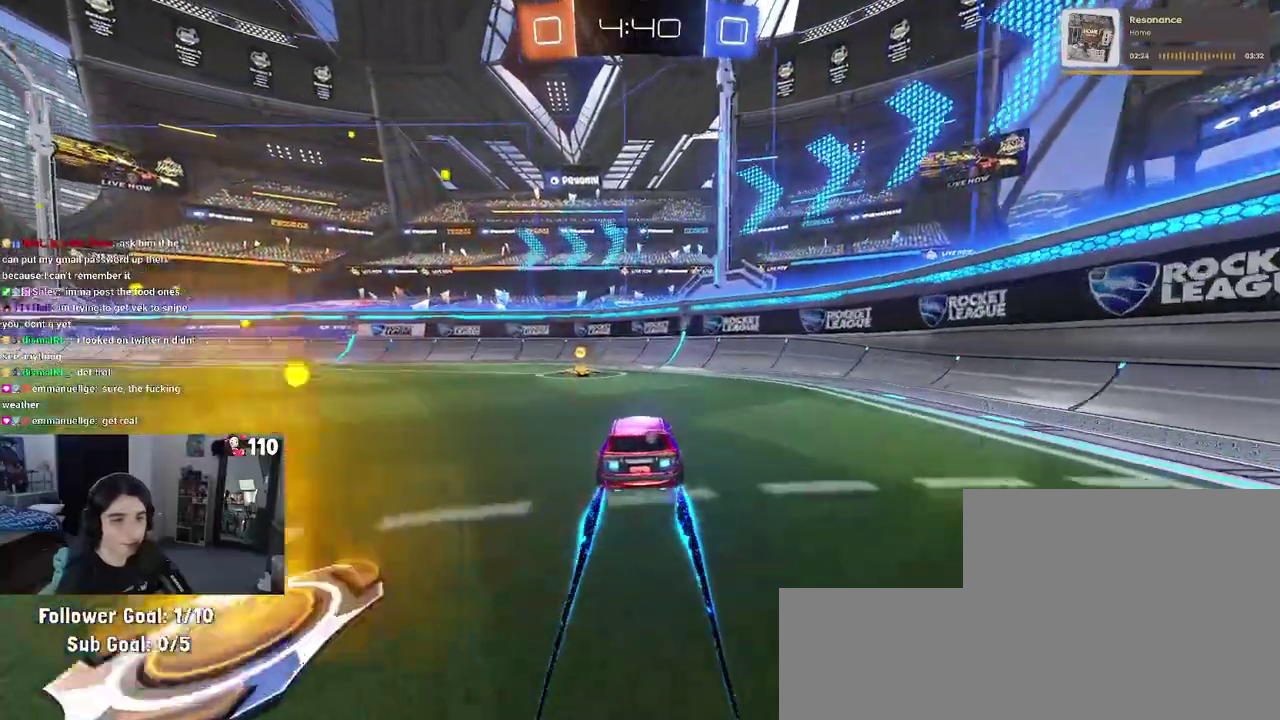
Gameplay with a controller (PlayStation layout); each line is a JSON object with the inputs held at the frame after it. "events" lists button and stick changes between this image and that frame as [ms after this image, input, new state], when the widget could be followed in between.
{"buttons": ["R1", "R2"], "left_stick": "left", "right_stick": "center", "events": [[17, "left_stick", "left"], [100, "TRIANGLE", "down"], [217, "TRIANGLE", "up"]]}
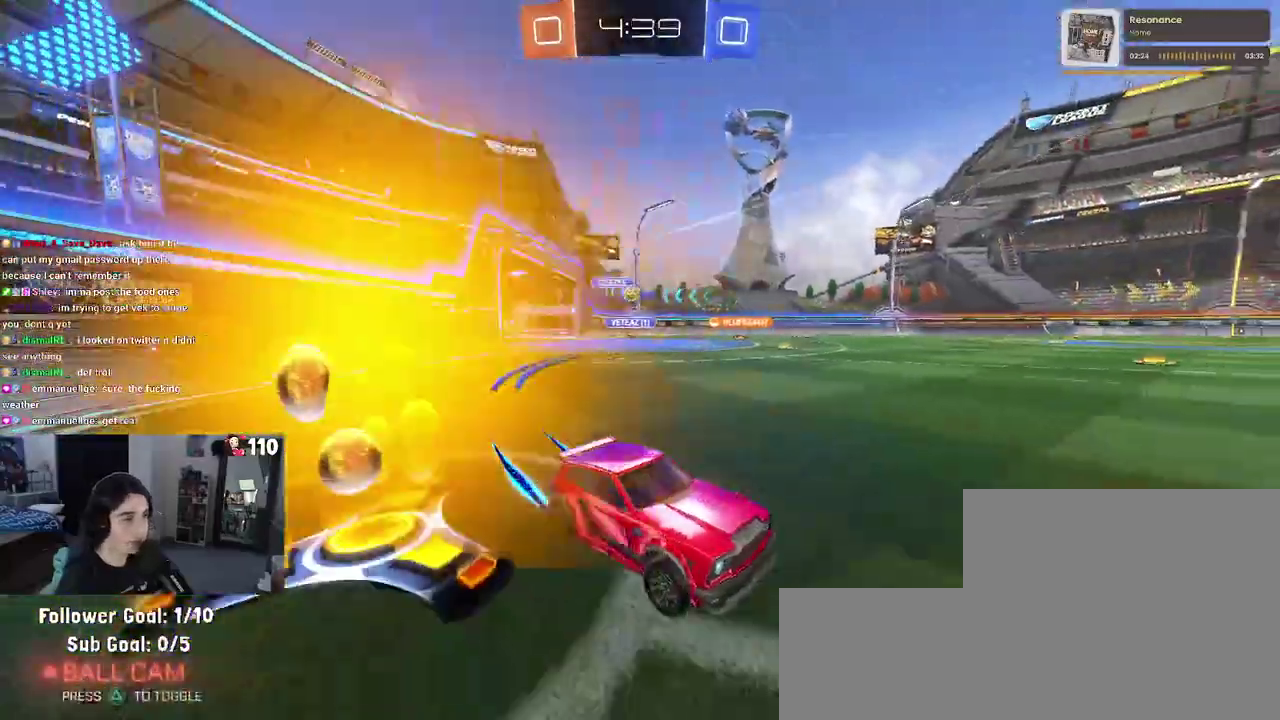
{"buttons": ["R2"], "left_stick": "center", "right_stick": "center", "events": [[317, "left_stick", "center"], [333, "R1", "up"]]}
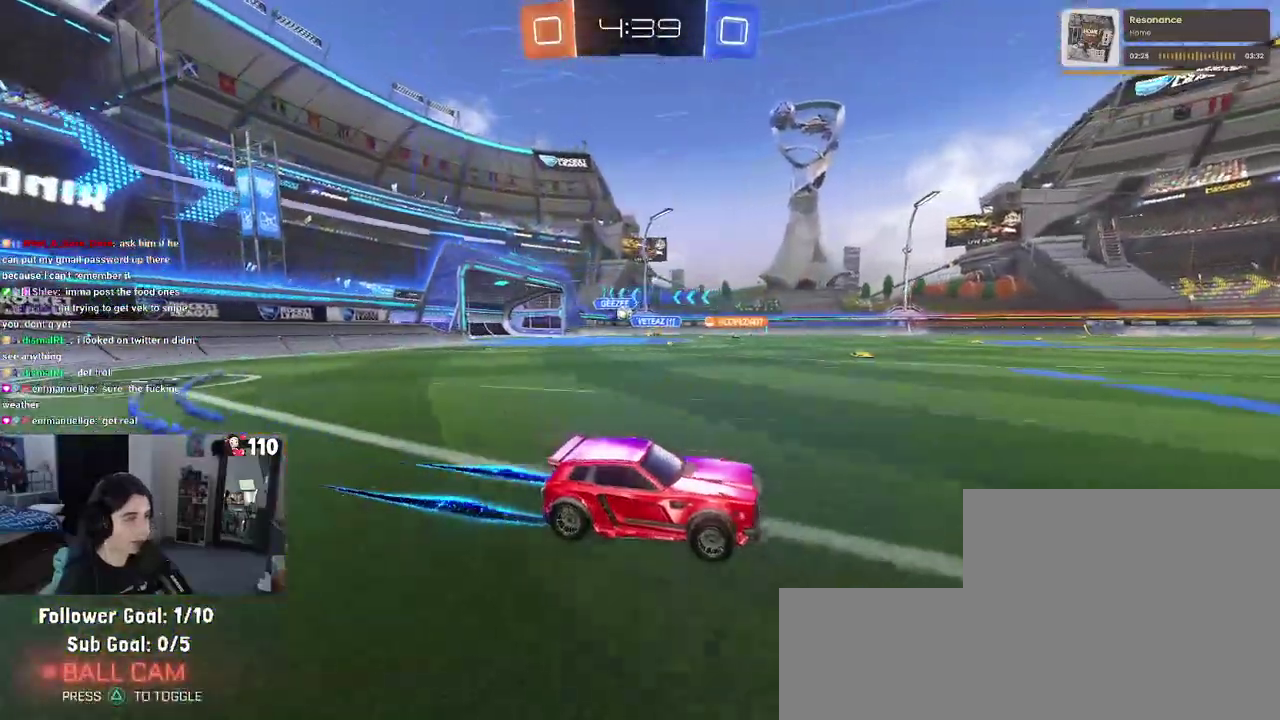
{"buttons": ["SQUARE", "R2"], "left_stick": "left", "right_stick": "center", "events": [[317, "left_stick", "left"], [483, "SQUARE", "down"]]}
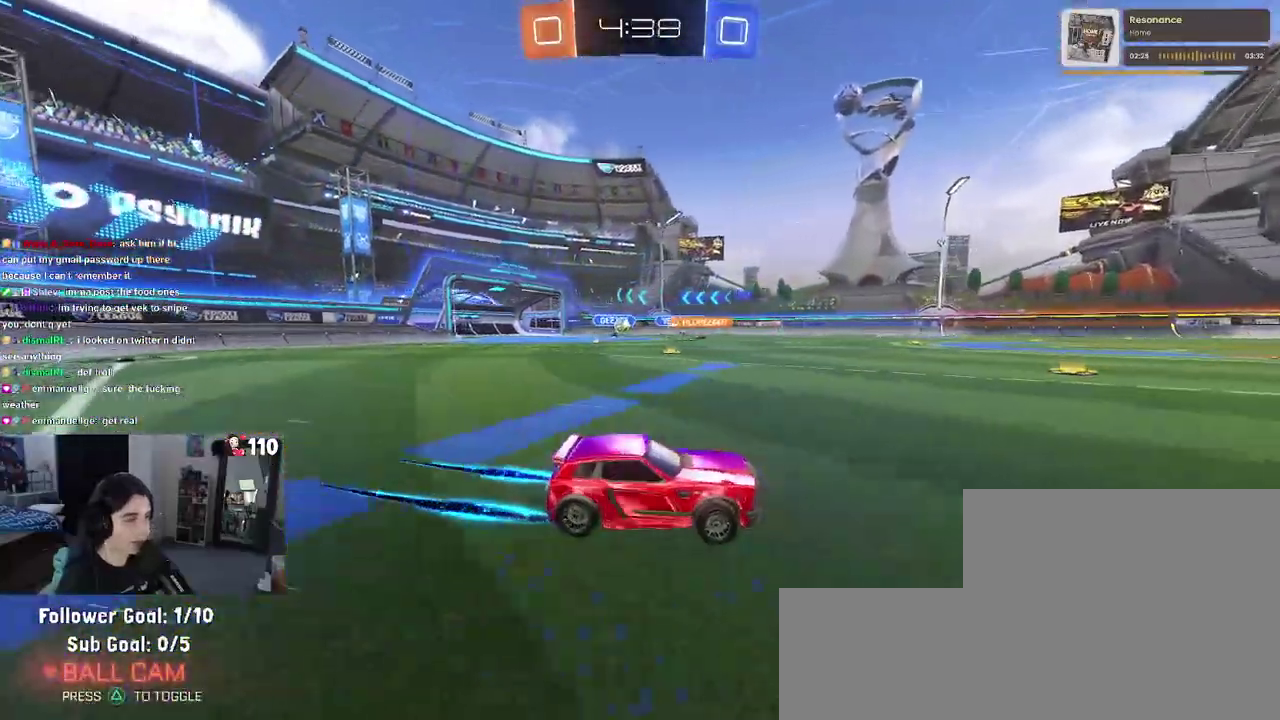
{"buttons": ["R2"], "left_stick": "center", "right_stick": "center", "events": [[117, "SQUARE", "up"], [367, "left_stick", "center"]]}
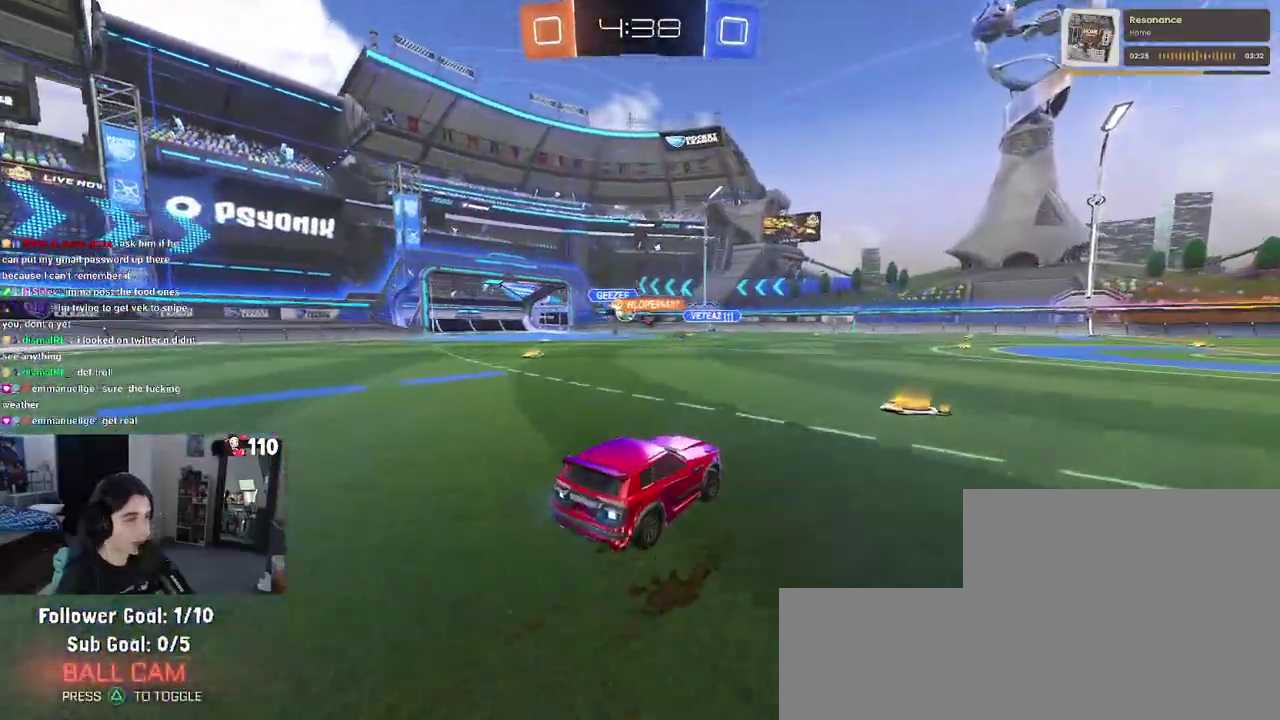
{"buttons": ["R2"], "left_stick": "center", "right_stick": "center", "events": [[200, "left_stick", "left"], [450, "left_stick", "center"]]}
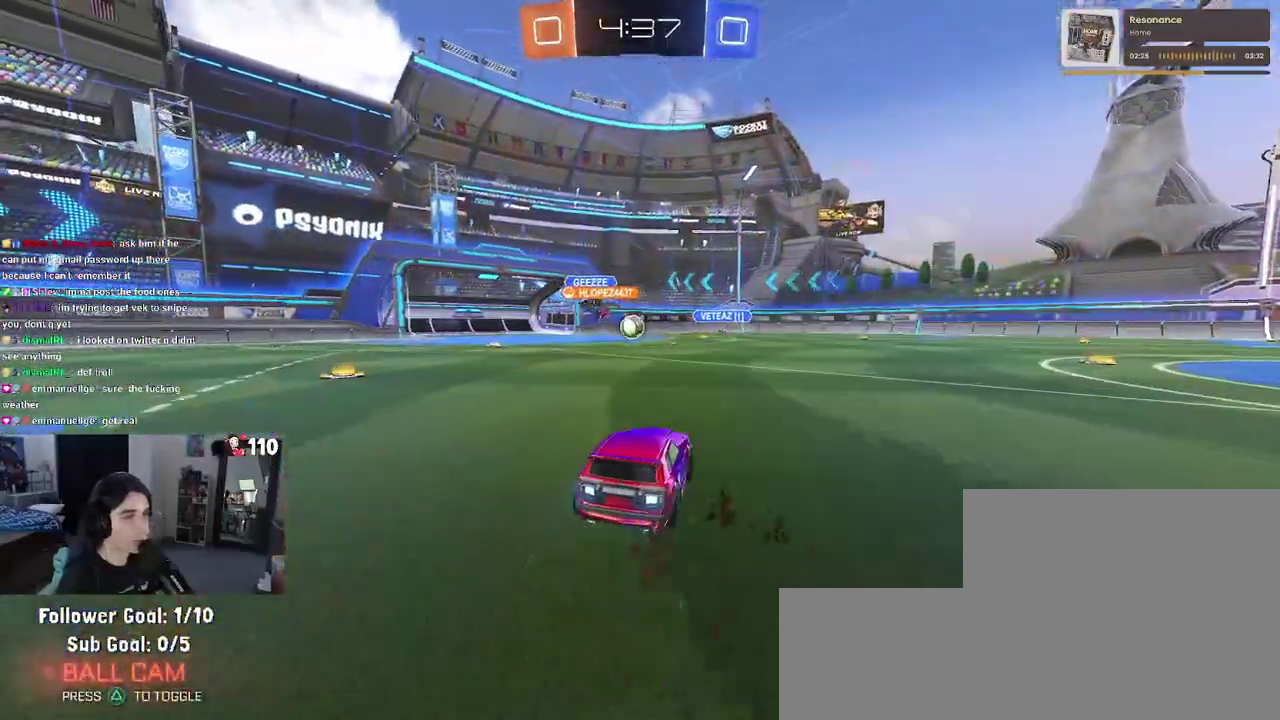
{"buttons": ["R1", "R2"], "left_stick": "left", "right_stick": "center", "events": [[17, "left_stick", "right"], [33, "R1", "down"], [133, "left_stick", "center"], [200, "left_stick", "left"], [250, "left_stick", "center"], [450, "left_stick", "left"]]}
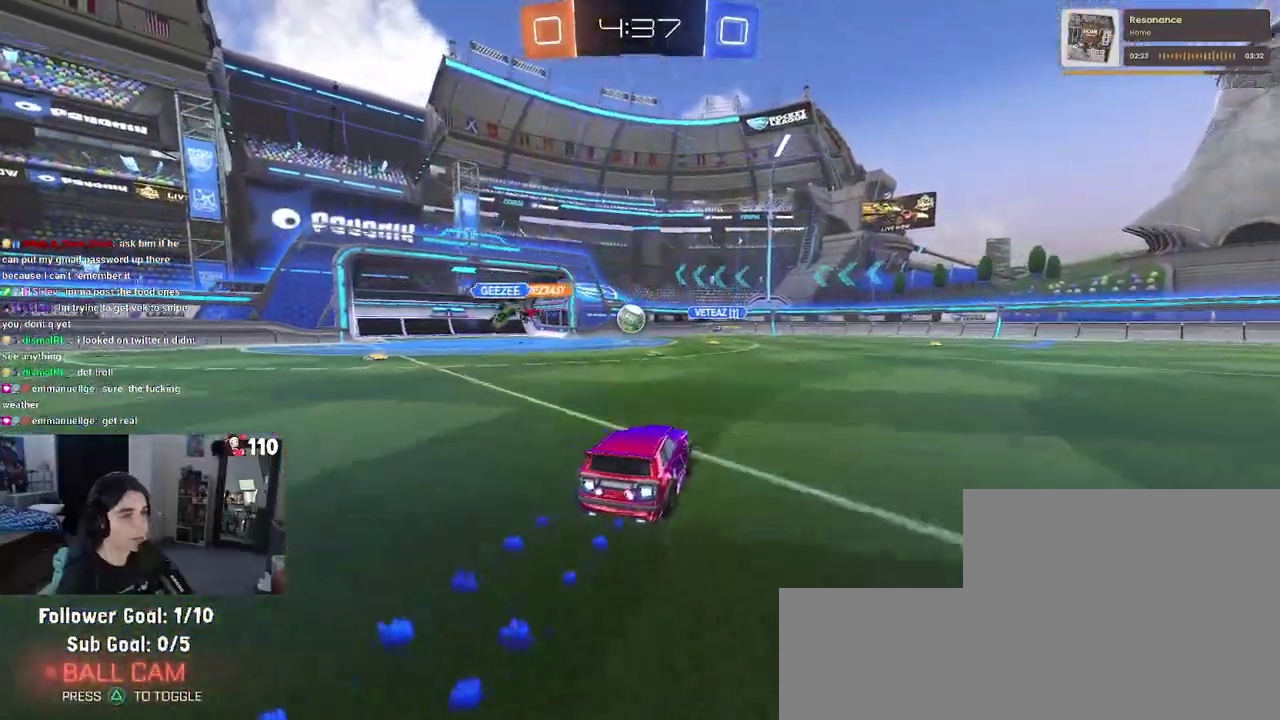
{"buttons": ["R2"], "left_stick": "left", "right_stick": "center", "events": [[67, "left_stick", "center"], [383, "R1", "up"], [450, "left_stick", "left"]]}
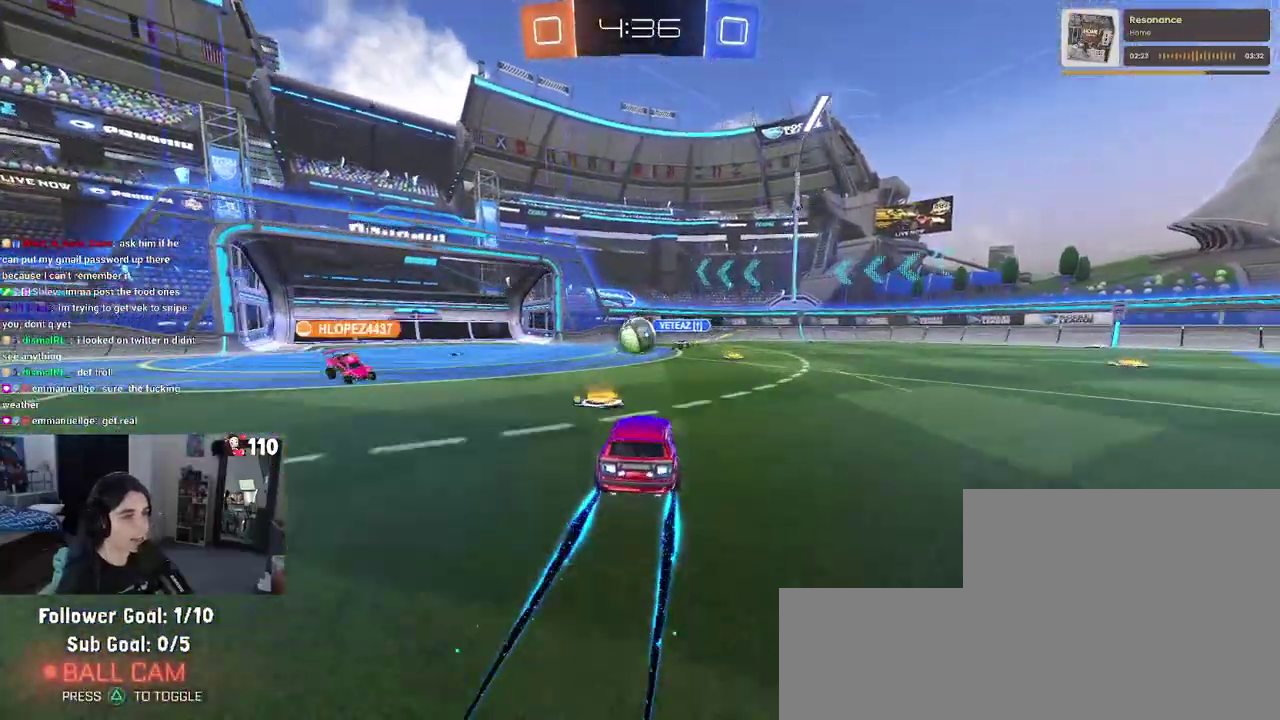
{"buttons": ["R2"], "left_stick": "right", "right_stick": "center", "events": [[50, "left_stick", "center"], [150, "left_stick", "right"], [283, "left_stick", "center"], [500, "left_stick", "right"]]}
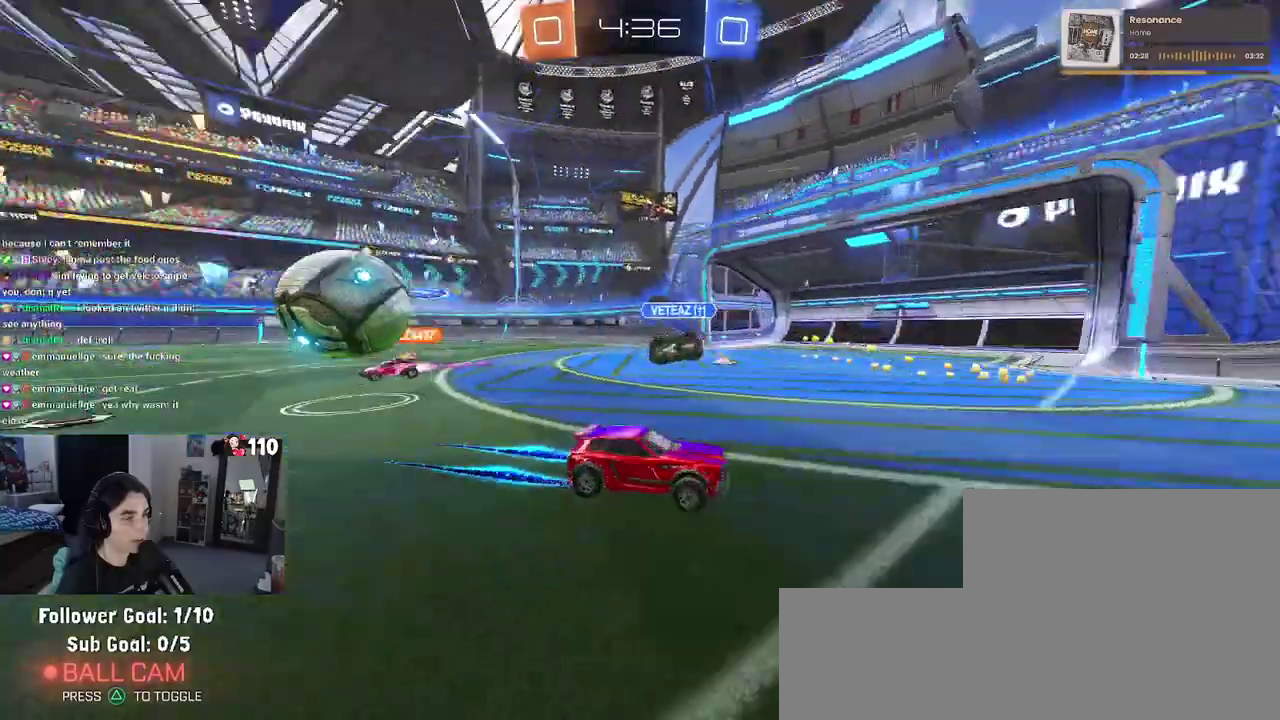
{"buttons": ["R2"], "left_stick": "right", "right_stick": "center", "events": [[100, "SQUARE", "down"], [183, "SQUARE", "up"]]}
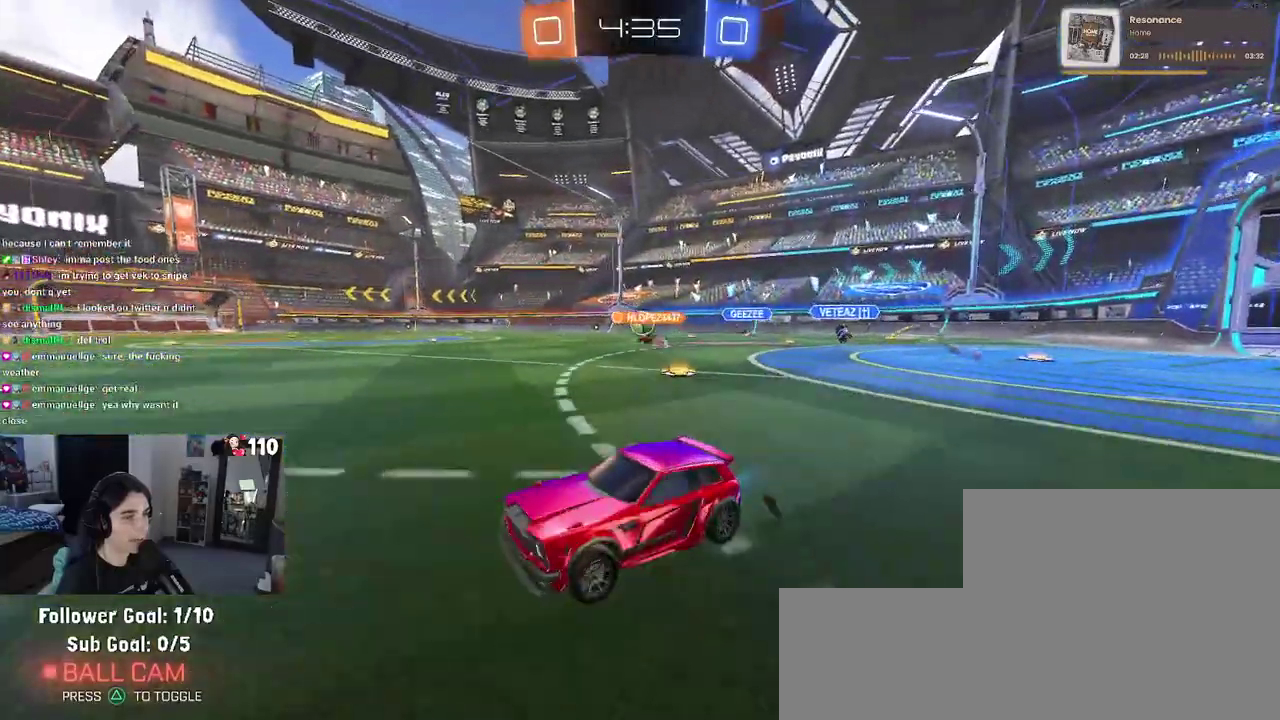
{"buttons": ["R1", "R2"], "left_stick": "right", "right_stick": "center", "events": [[250, "R1", "down"]]}
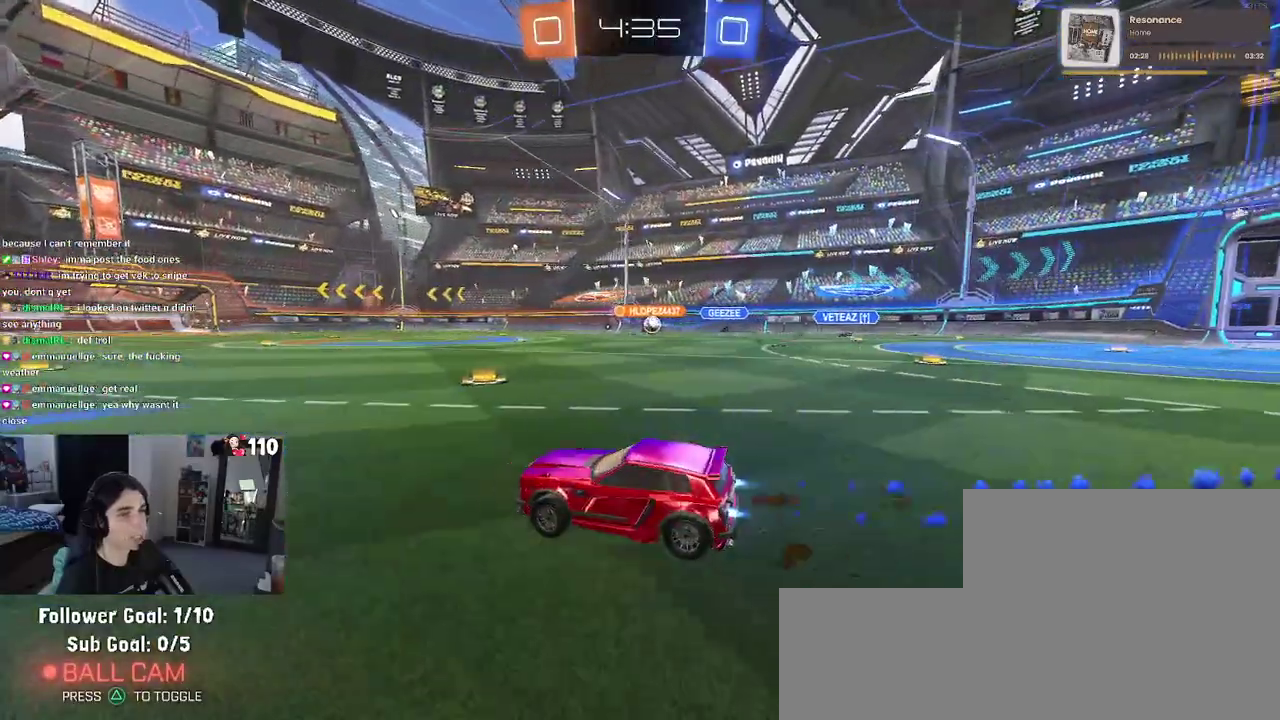
{"buttons": ["SQUARE", "R2"], "left_stick": "down", "right_stick": "center", "events": [[67, "R1", "up"], [200, "left_stick", "center"], [217, "CROSS", "down"], [250, "left_stick", "up-left"], [300, "CROSS", "up"], [383, "CROSS", "down"], [433, "SQUARE", "down"], [467, "CROSS", "up"], [467, "left_stick", "down"]]}
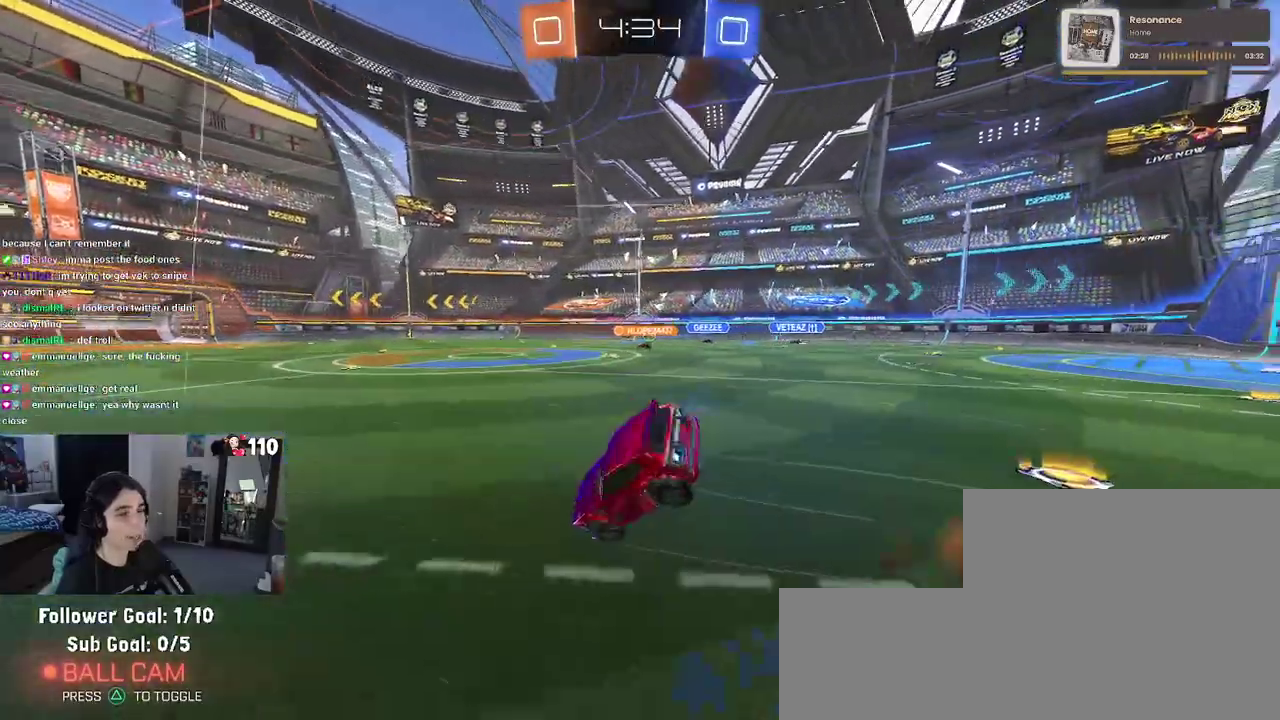
{"buttons": ["SQUARE", "R2"], "left_stick": "down-left", "right_stick": "center", "events": [[133, "left_stick", "down-left"]]}
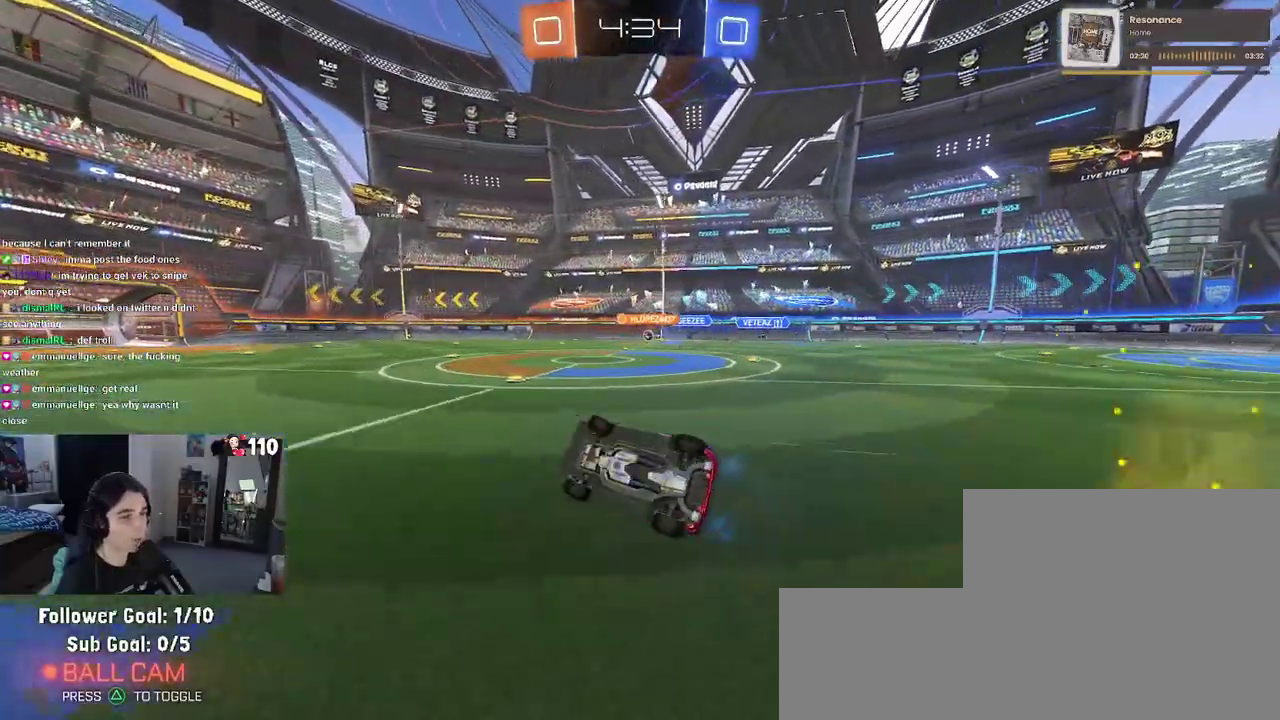
{"buttons": ["R2"], "left_stick": "center", "right_stick": "center", "events": [[217, "SQUARE", "up"], [283, "left_stick", "center"]]}
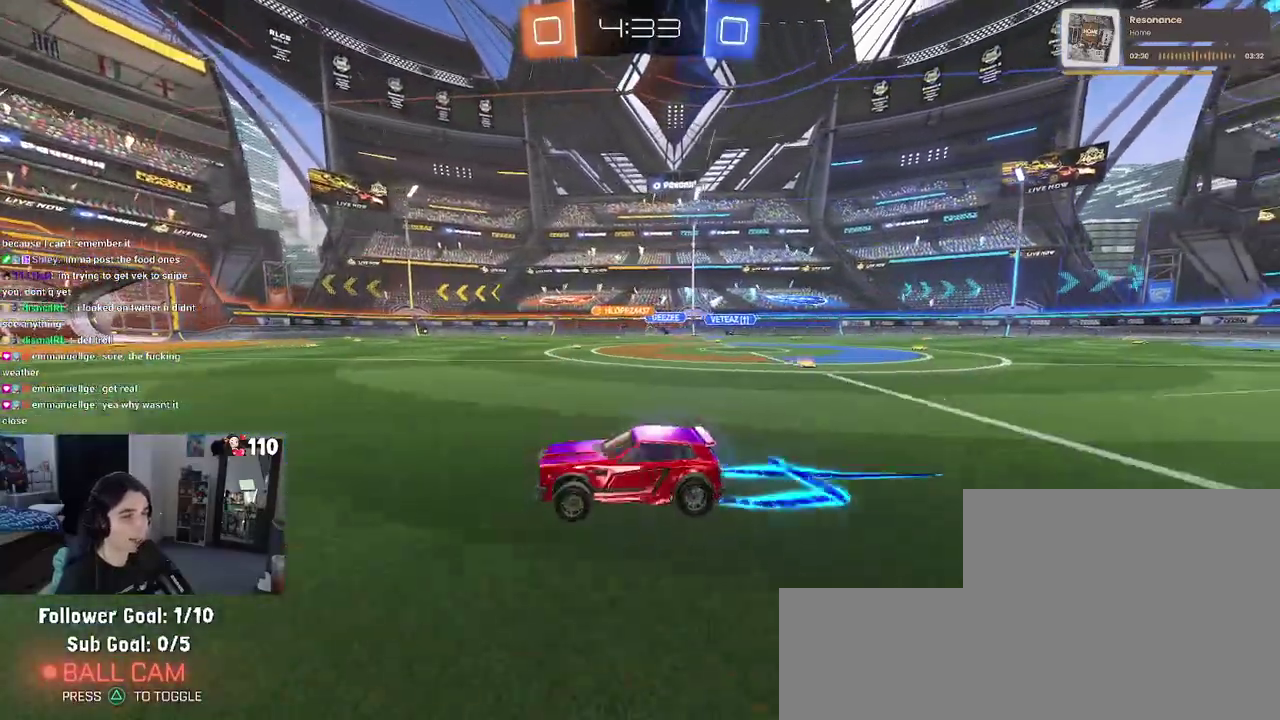
{"buttons": ["R2"], "left_stick": "center", "right_stick": "center", "events": []}
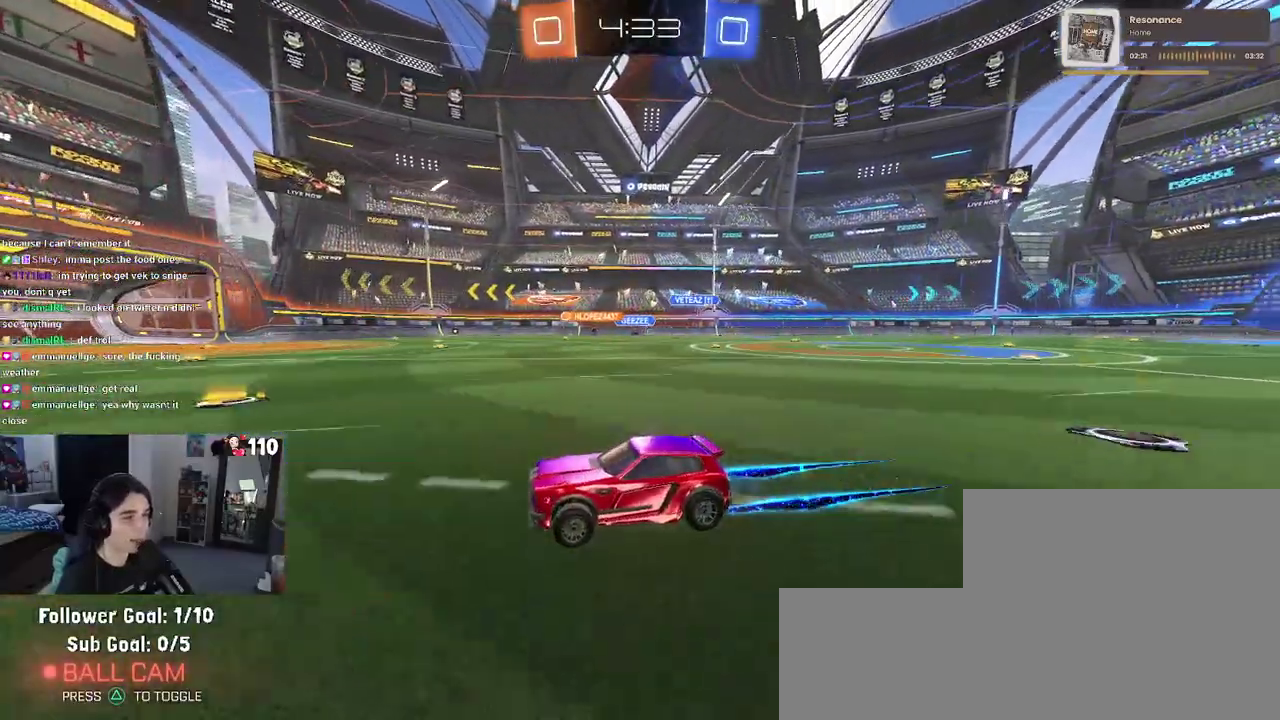
{"buttons": ["R2"], "left_stick": "center", "right_stick": "center", "events": []}
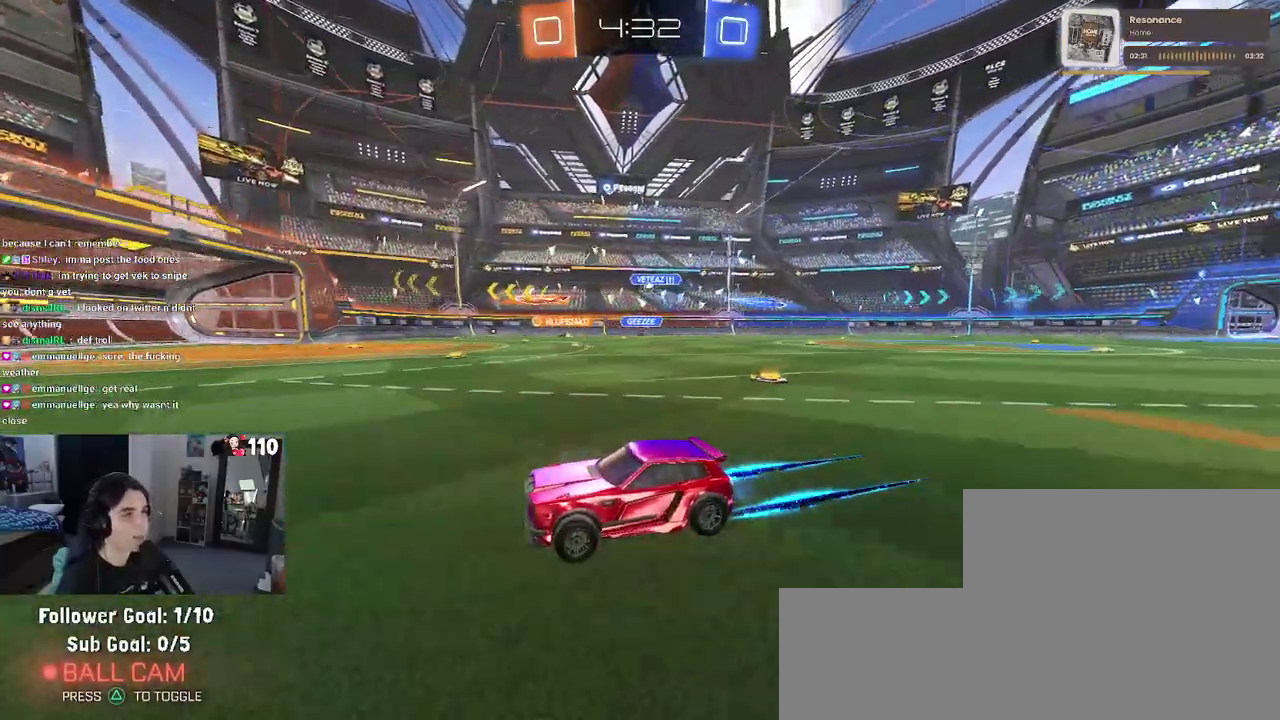
{"buttons": ["R2"], "left_stick": "center", "right_stick": "center", "events": [[33, "left_stick", "right"], [483, "left_stick", "center"]]}
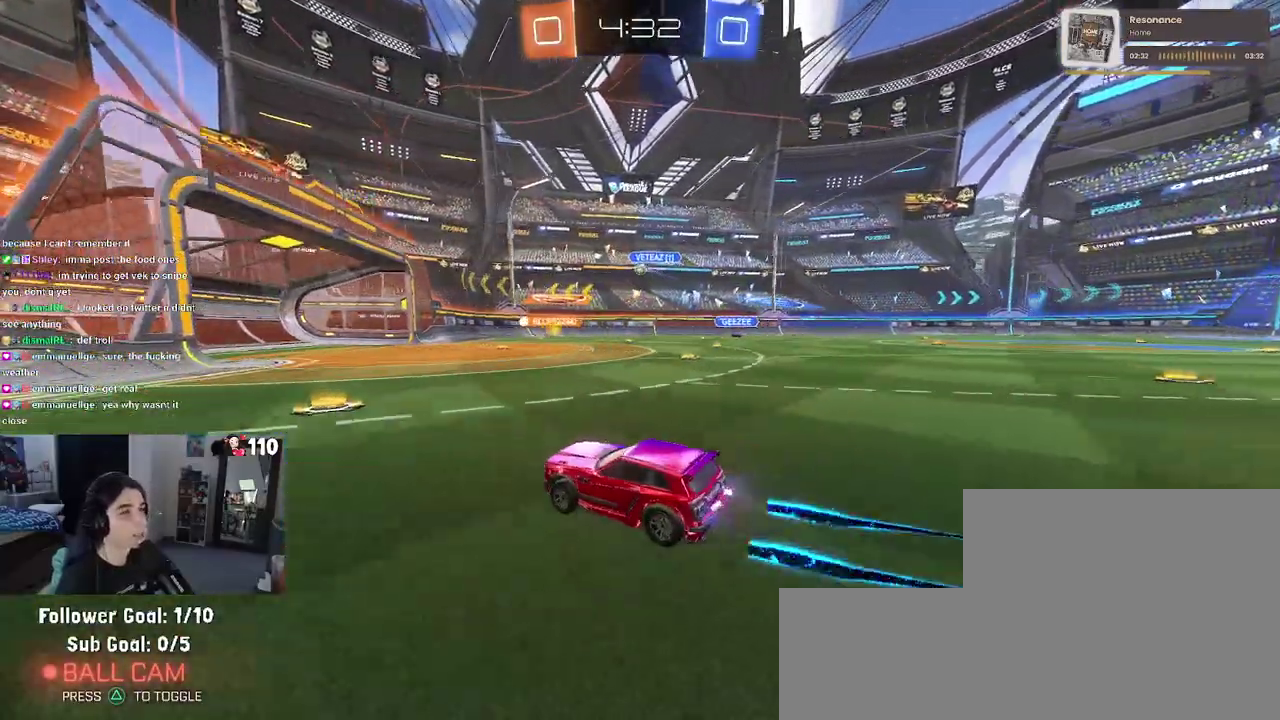
{"buttons": ["R2"], "left_stick": "center", "right_stick": "center", "events": []}
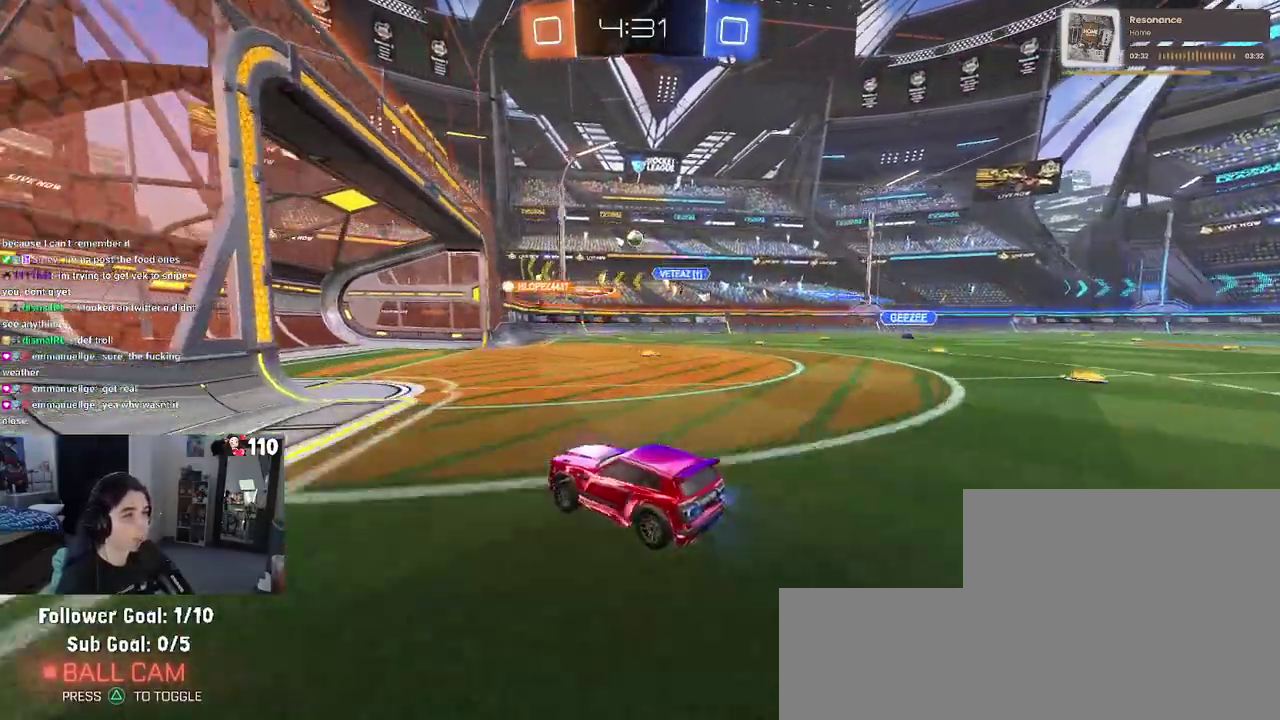
{"buttons": ["R2"], "left_stick": "center", "right_stick": "center", "events": [[17, "left_stick", "right"], [467, "left_stick", "center"]]}
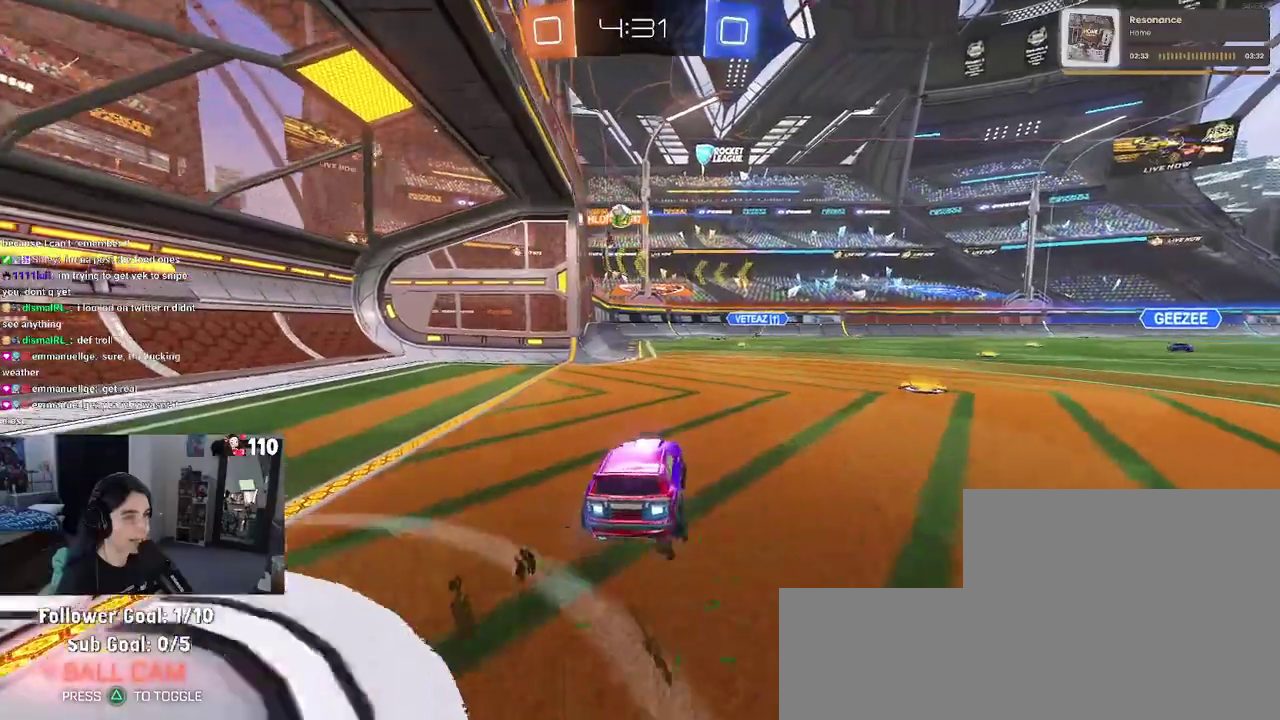
{"buttons": ["R2"], "left_stick": "right", "right_stick": "center", "events": [[267, "left_stick", "right"]]}
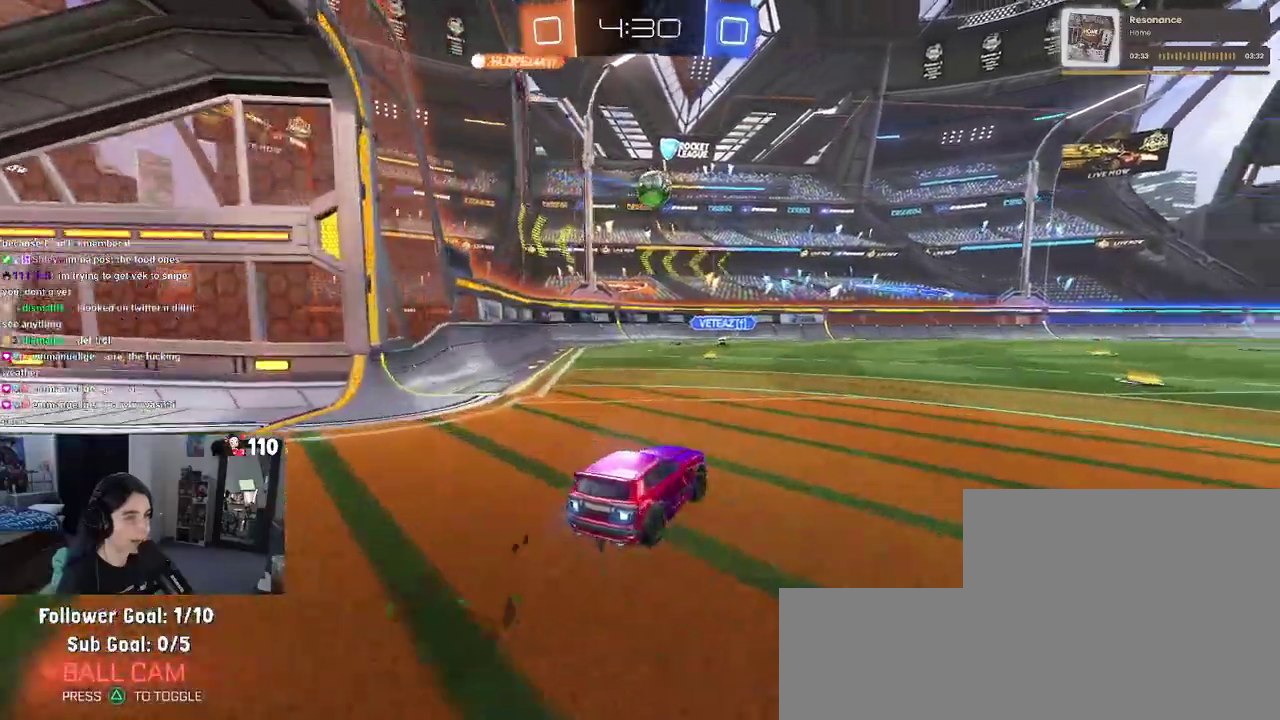
{"buttons": ["L2"], "left_stick": "right", "right_stick": "center"}
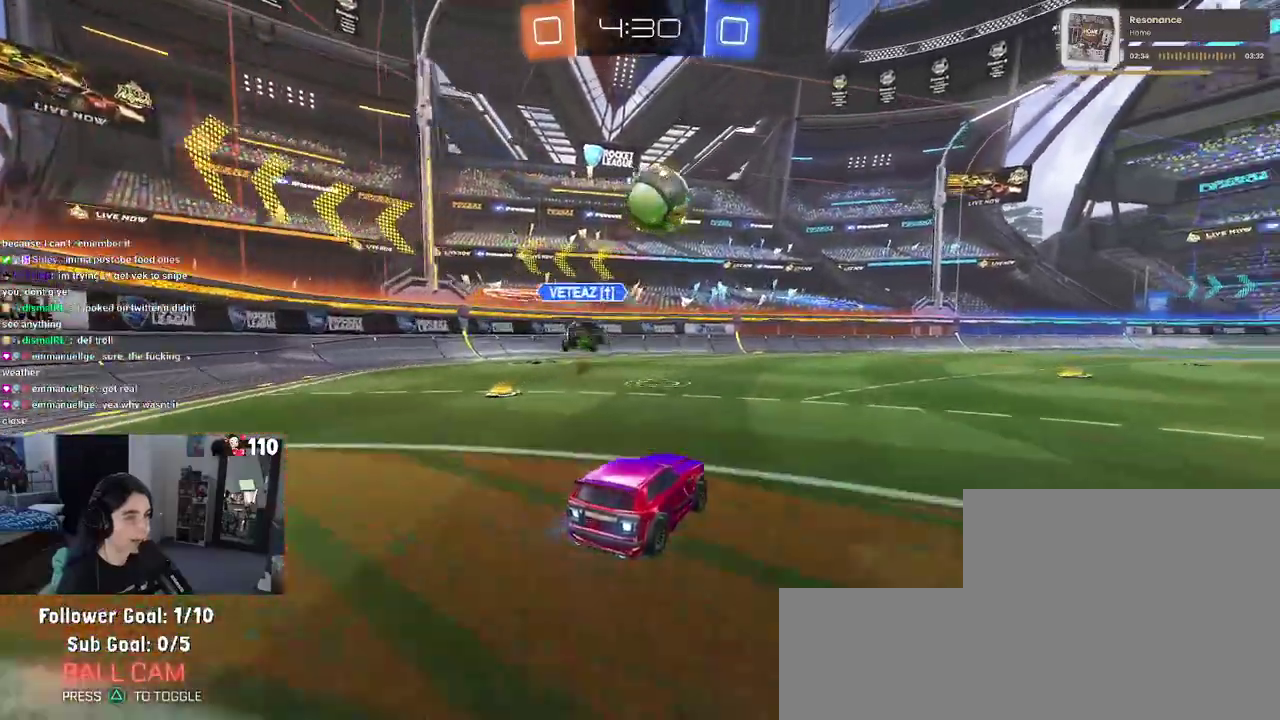
{"buttons": ["R2"], "left_stick": "center", "right_stick": "center"}
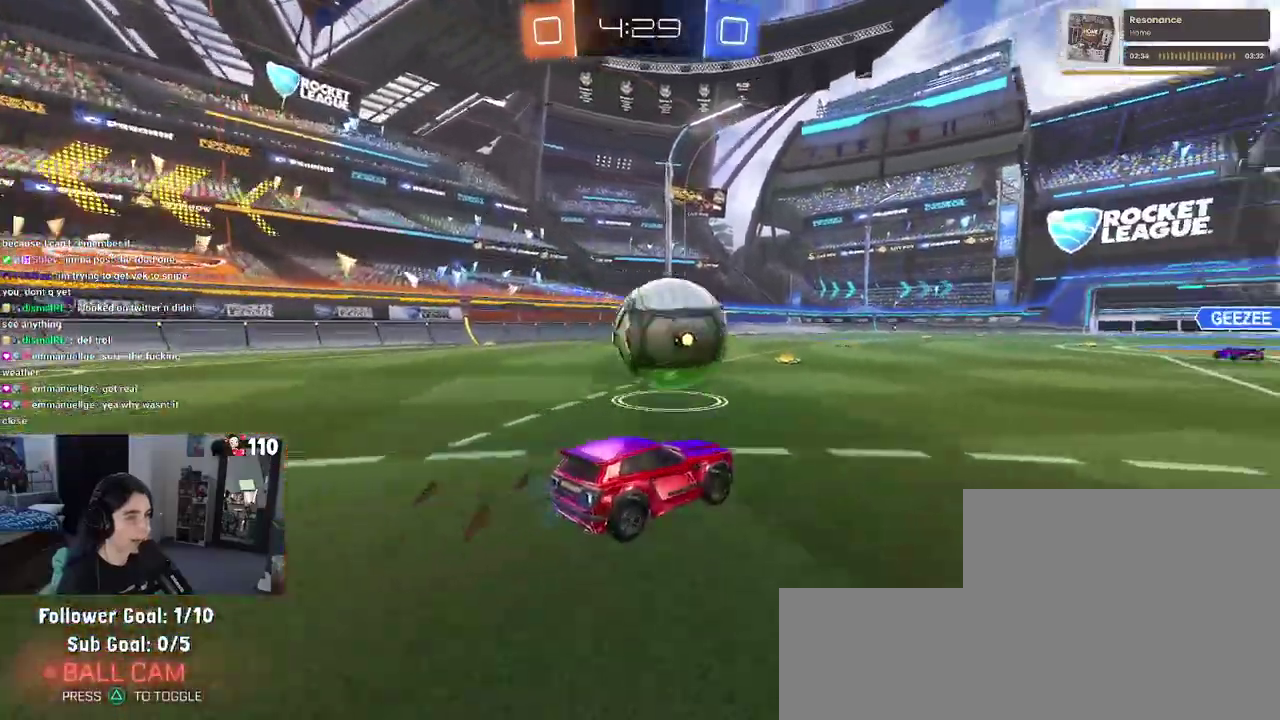
{"buttons": ["CROSS", "R1", "R2"], "left_stick": "down-left", "right_stick": "center", "events": [[133, "CROSS", "down"], [150, "left_stick", "down"], [283, "CROSS", "up"], [283, "left_stick", "center"], [350, "CROSS", "down"], [400, "R1", "down"], [433, "left_stick", "down-left"]]}
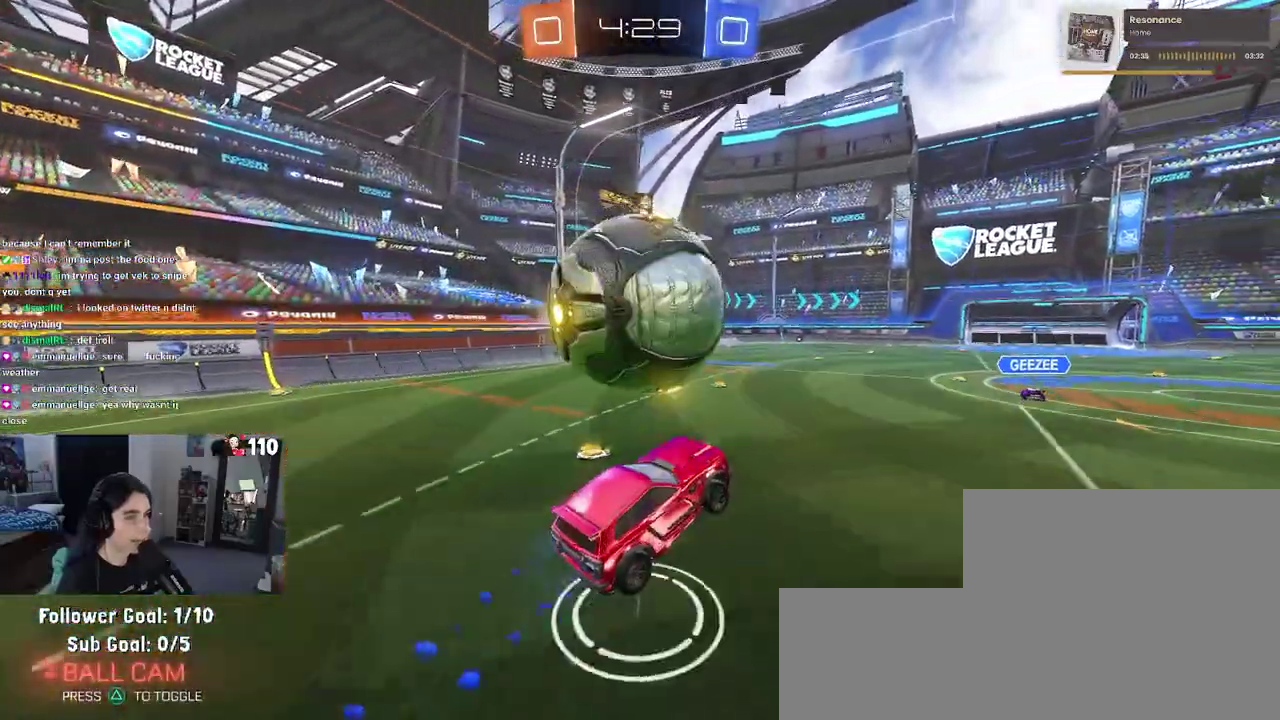
{"buttons": ["L1", "R1"], "left_stick": "up-right", "right_stick": "center", "events": [[17, "R1", "up"], [33, "CROSS", "up"], [50, "L1", "down"], [167, "R2", "up"], [283, "left_stick", "left"], [367, "left_stick", "right"], [400, "R1", "down"], [450, "left_stick", "up-right"]]}
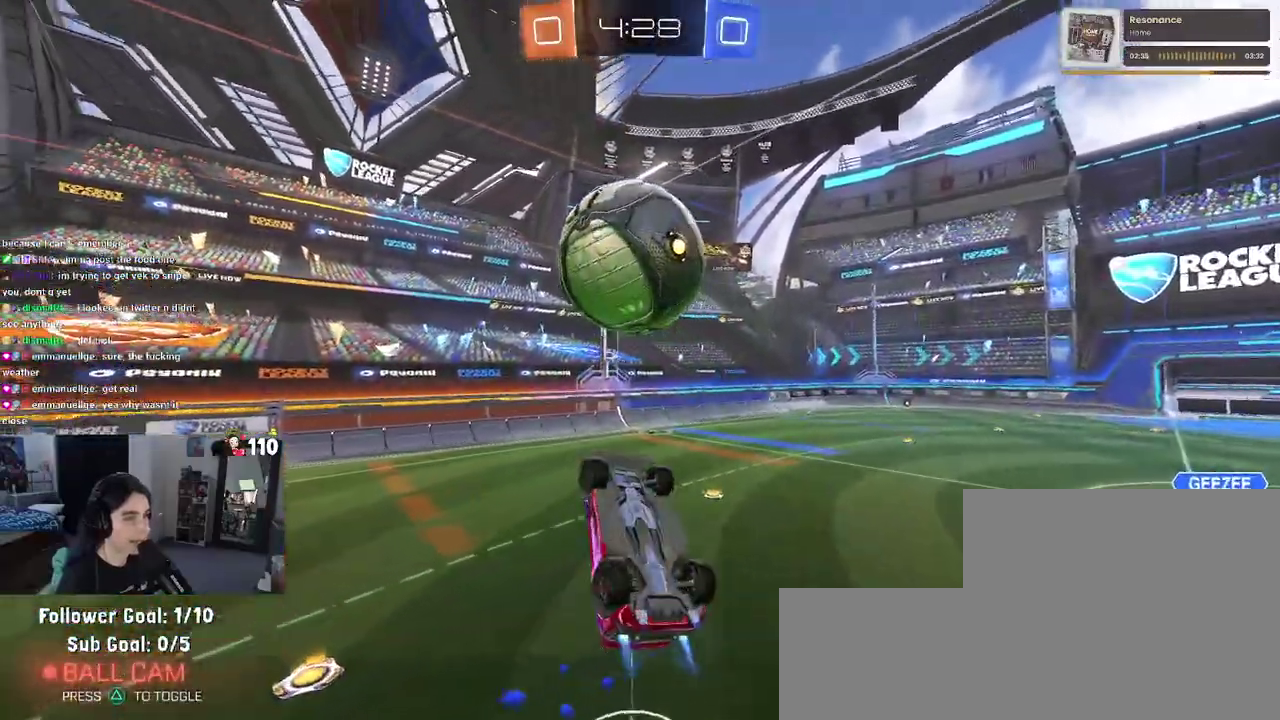
{"buttons": ["L1", "R1"], "left_stick": "right", "right_stick": "center", "events": [[100, "left_stick", "left"], [233, "left_stick", "up-left"], [333, "left_stick", "up"], [383, "left_stick", "center"], [467, "left_stick", "right"]]}